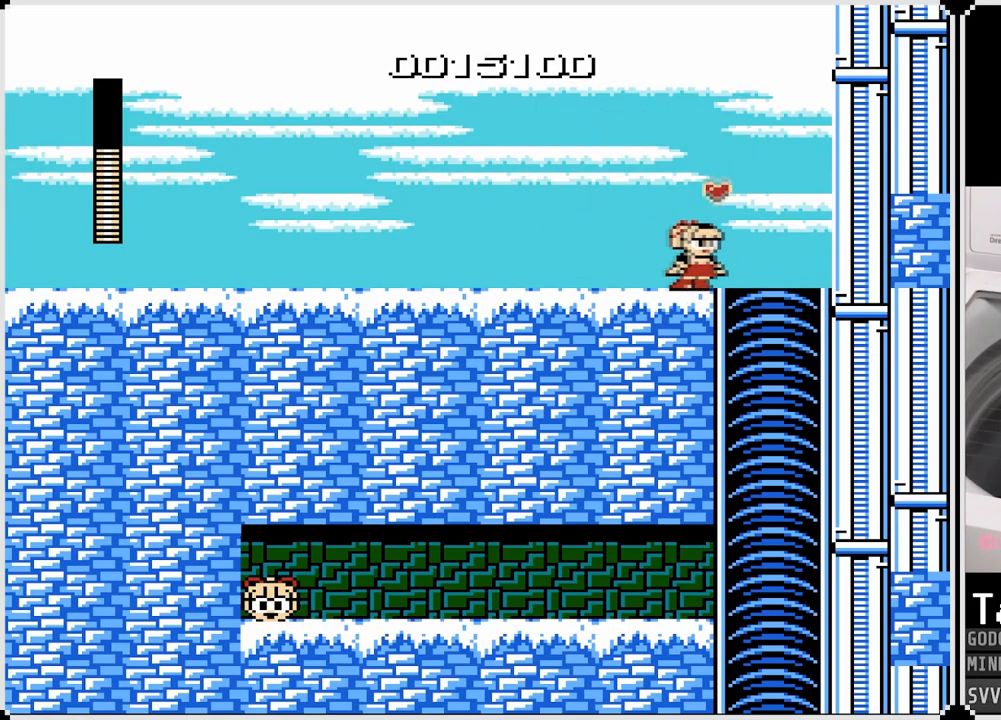
Gameplay with a controller (PlayStation layout); each line is a JSON object with the inputs held at the frame after it. "events" lists button and stick changes between this image and that frame as [ms after this image, input, new state], when the widget could be followed in between.
{"buttons": ["DPAD_LEFT"], "left_stick": "center", "right_stick": "center", "events": [[167, "CROSS", "up"], [333, "DPAD_RIGHT", "up"], [467, "DPAD_LEFT", "down"]]}
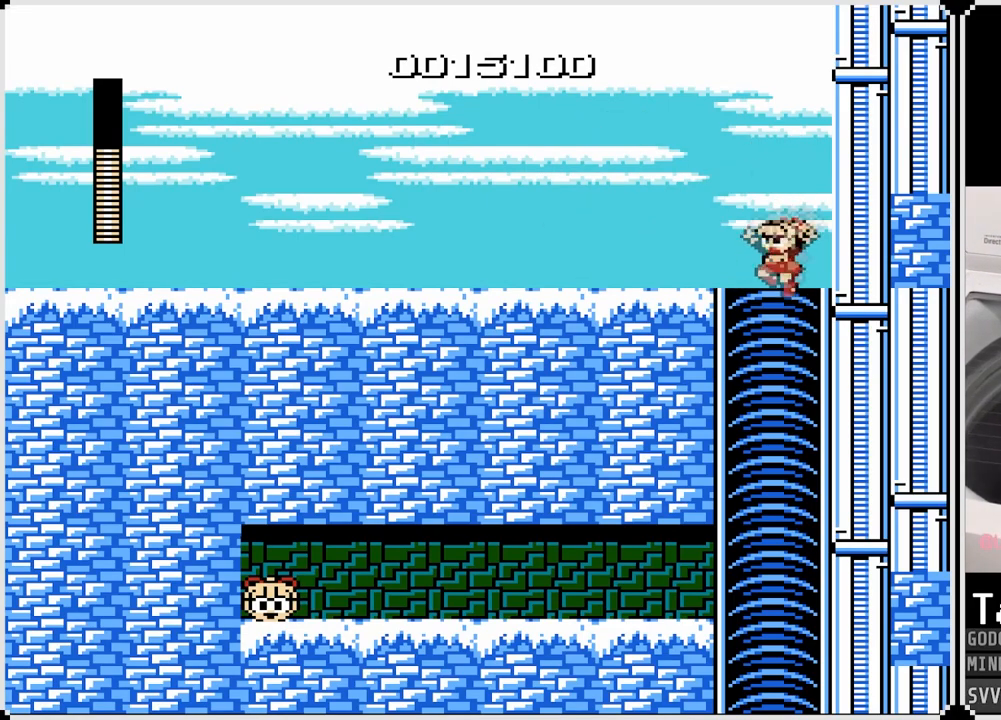
{"buttons": ["DPAD_LEFT"], "left_stick": "center", "right_stick": "center", "events": []}
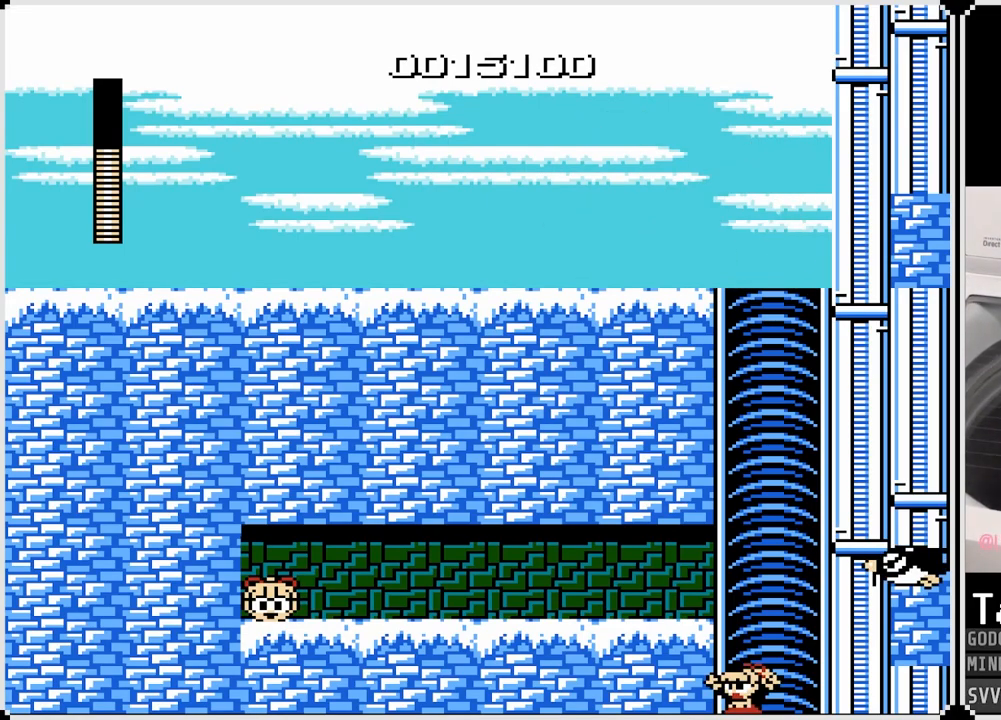
{"buttons": [], "left_stick": "center", "right_stick": "center", "events": [[467, "DPAD_LEFT", "up"]]}
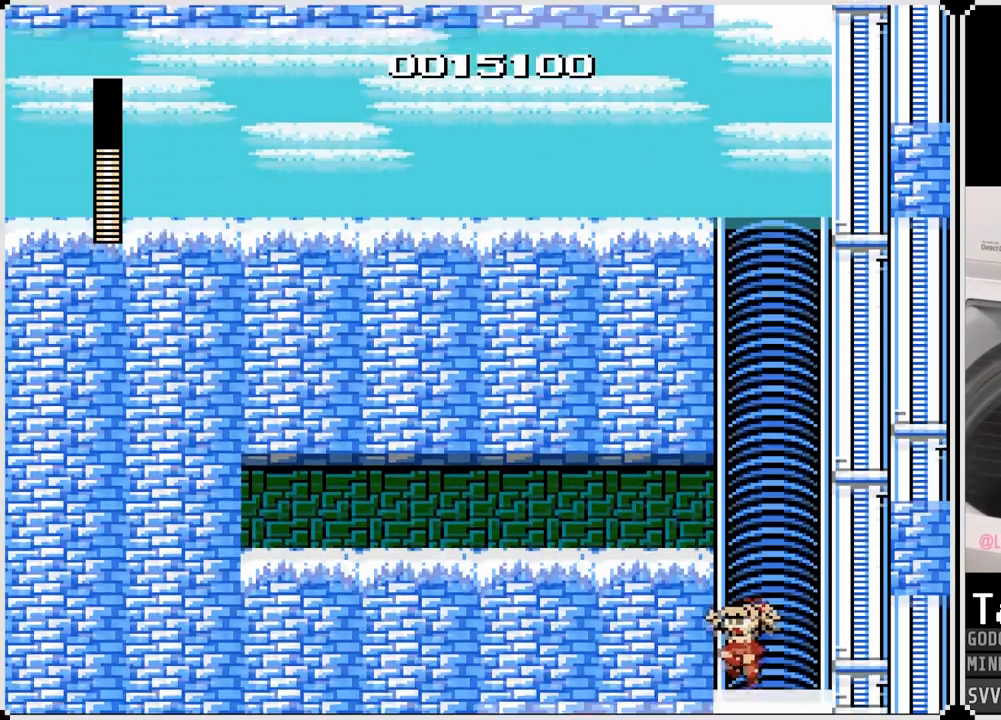
{"buttons": [], "left_stick": "center", "right_stick": "center", "events": []}
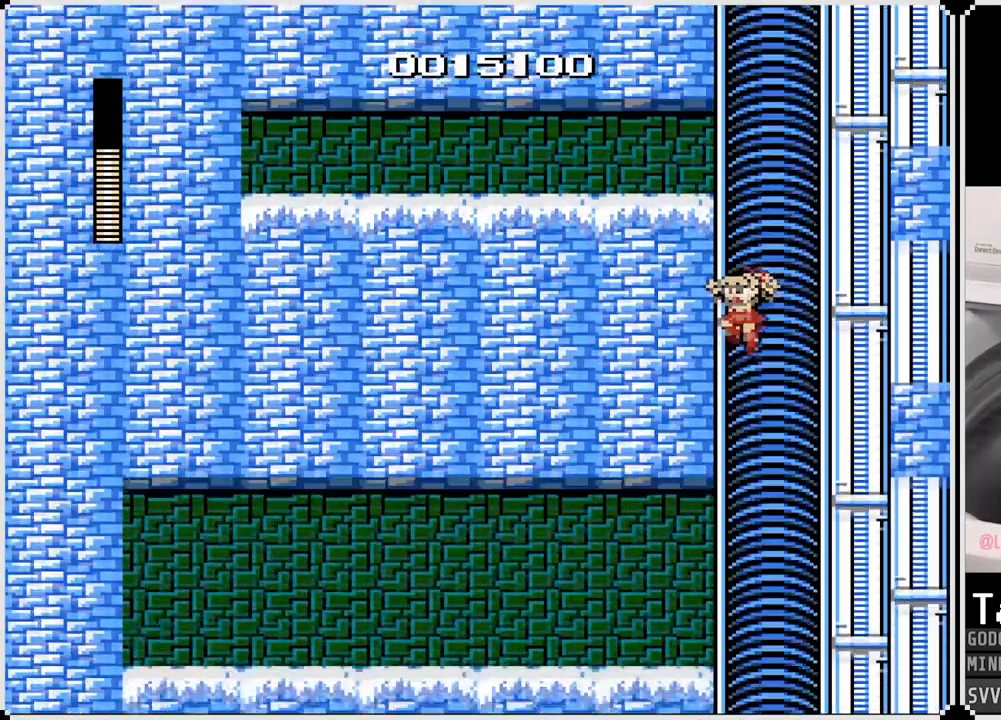
{"buttons": ["DPAD_LEFT"], "left_stick": "center", "right_stick": "up-right", "events": [[133, "DPAD_LEFT", "down"], [500, "right_stick", "up-right"]]}
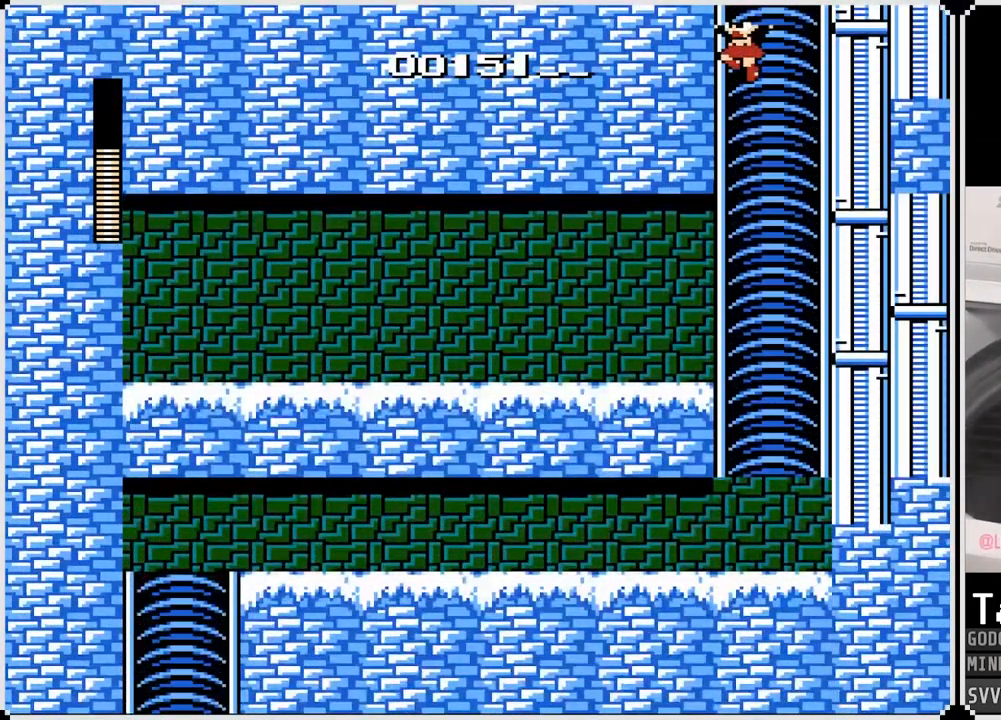
{"buttons": ["DPAD_LEFT"], "left_stick": "center", "right_stick": "center", "events": [[383, "right_stick", "center"]]}
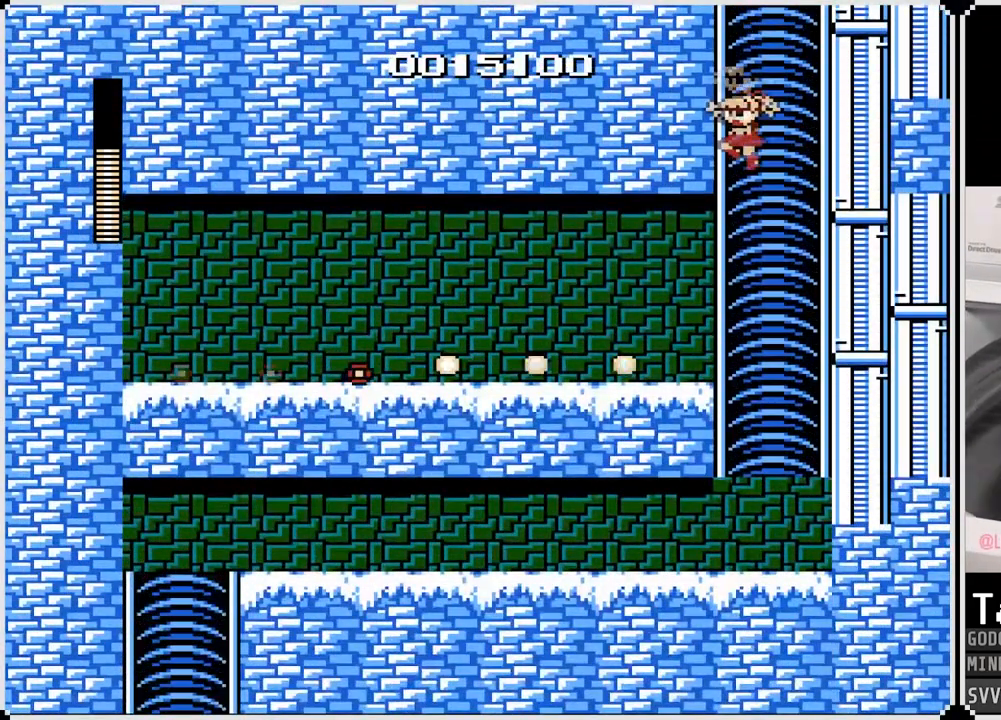
{"buttons": ["DPAD_LEFT"], "left_stick": "center", "right_stick": "center", "events": []}
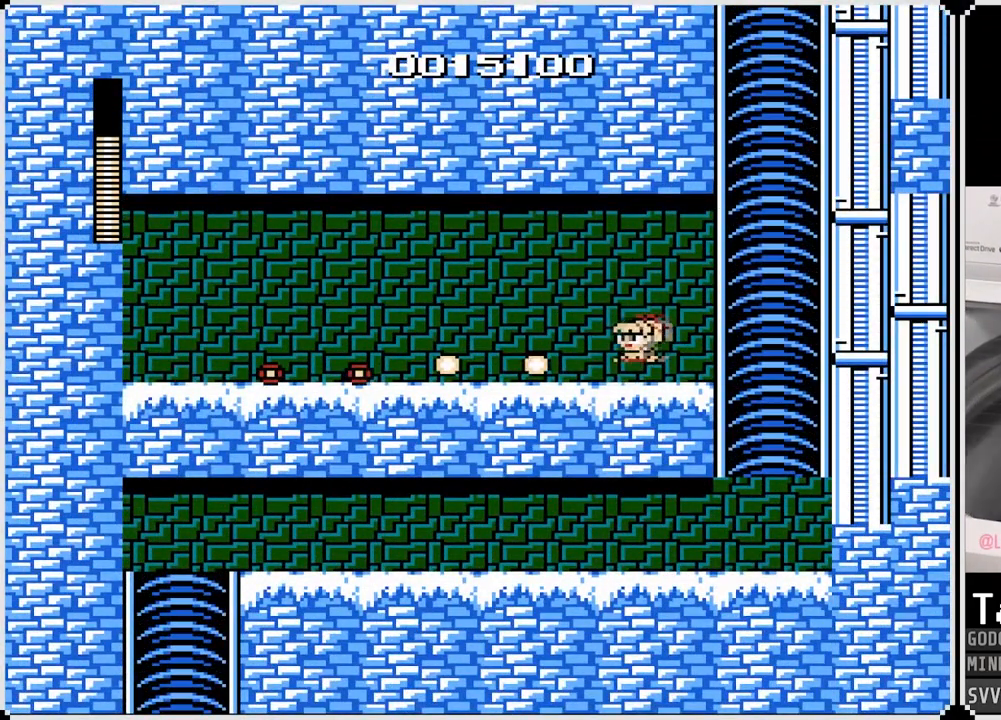
{"buttons": ["DPAD_LEFT"], "left_stick": "center", "right_stick": "center", "events": []}
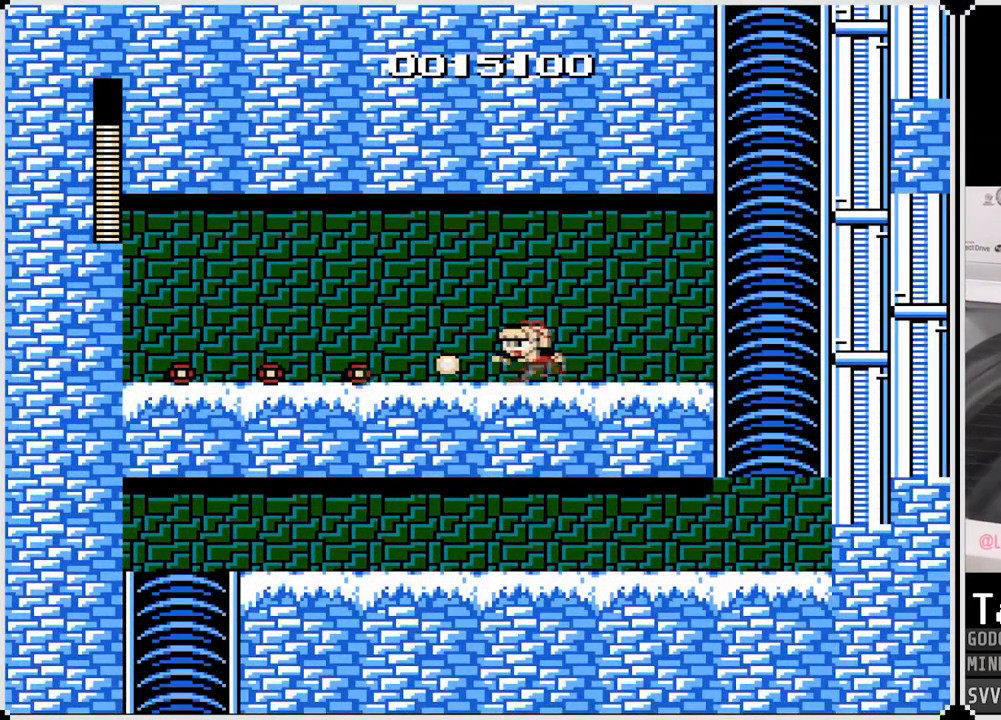
{"buttons": ["DPAD_RIGHT"], "left_stick": "center", "right_stick": "center", "events": [[233, "DPAD_RIGHT", "down"], [250, "DPAD_LEFT", "up"], [300, "CROSS", "down"], [450, "CROSS", "up"]]}
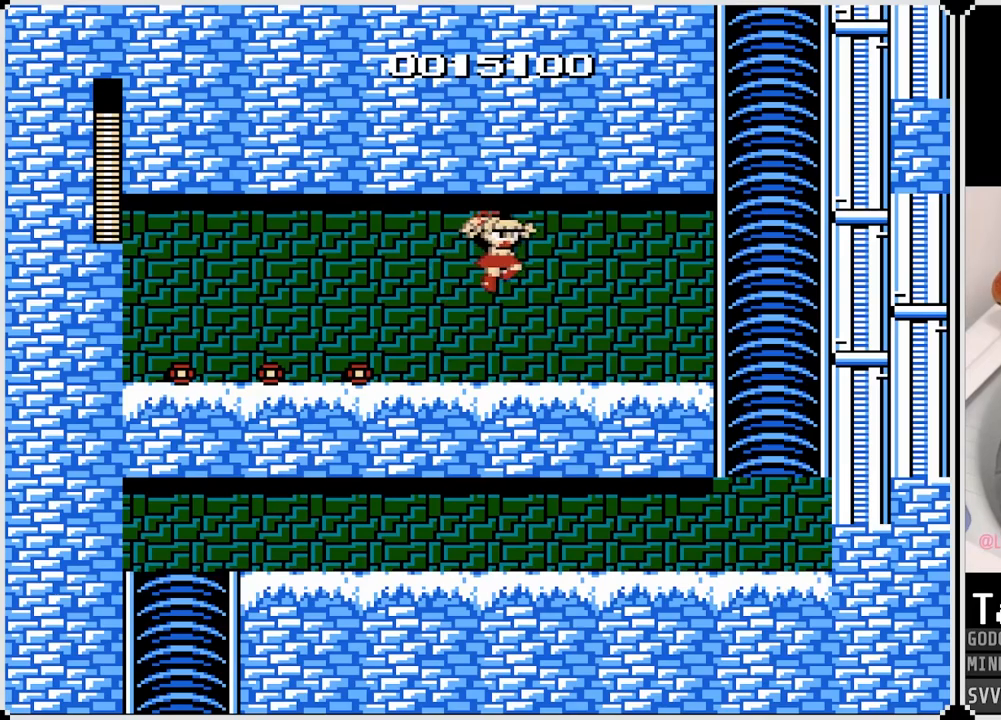
{"buttons": ["DPAD_RIGHT"], "left_stick": "center", "right_stick": "center", "events": [[350, "CROSS", "down"], [450, "CROSS", "up"]]}
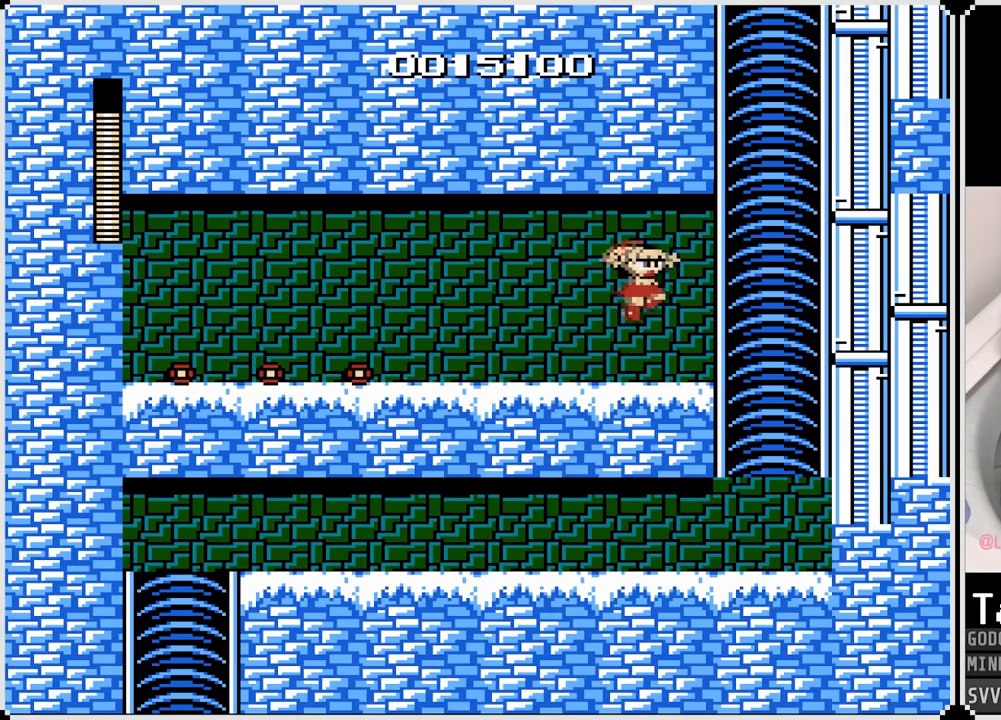
{"buttons": ["DPAD_RIGHT"], "left_stick": "center", "right_stick": "center", "events": []}
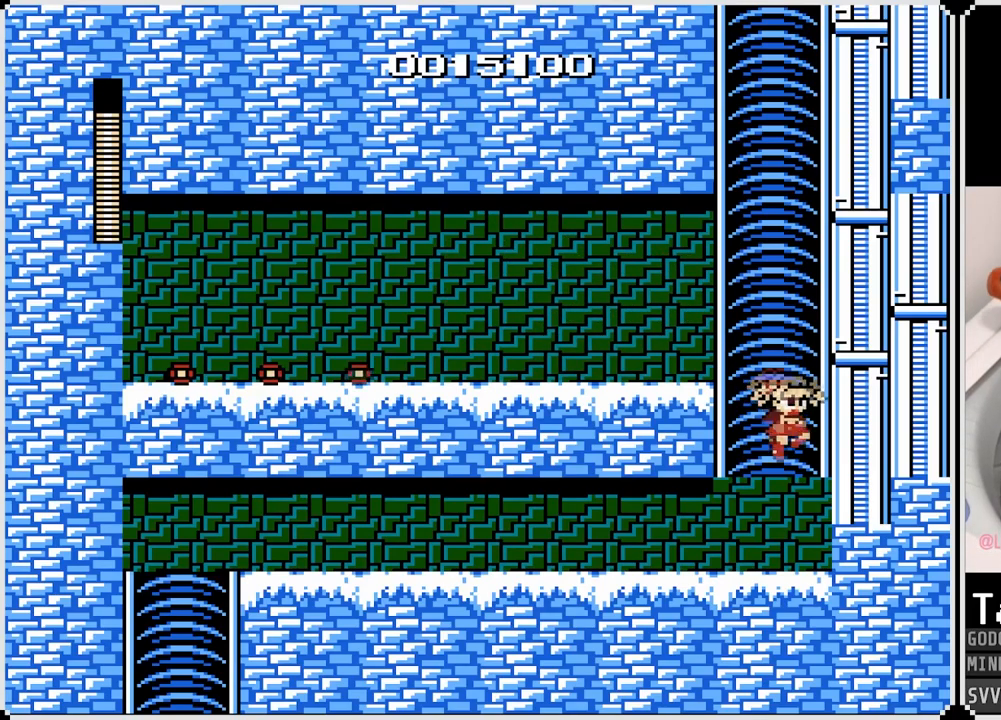
{"buttons": ["DPAD_LEFT"], "left_stick": "center", "right_stick": "center", "events": [[67, "DPAD_RIGHT", "up"], [117, "DPAD_LEFT", "down"], [350, "CROSS", "down"], [467, "CROSS", "up"]]}
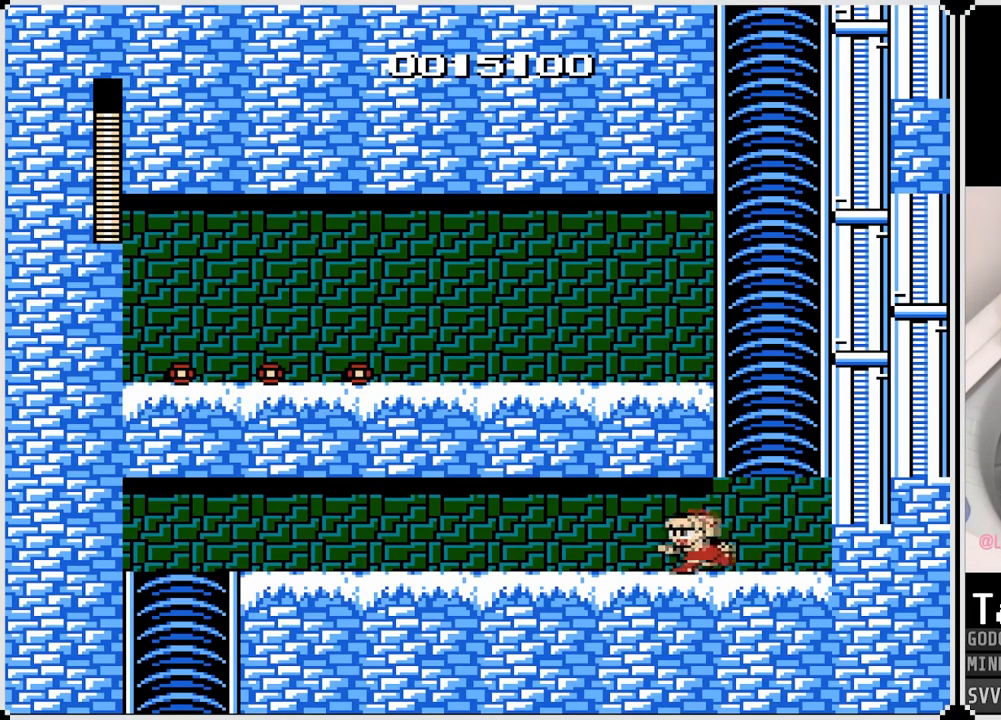
{"buttons": ["CROSS", "DPAD_LEFT"], "left_stick": "center", "right_stick": "center", "events": [[33, "CROSS", "down"], [133, "CROSS", "up"], [200, "CROSS", "down"], [267, "CROSS", "up"], [350, "CROSS", "down"], [450, "CROSS", "up"], [500, "CROSS", "down"]]}
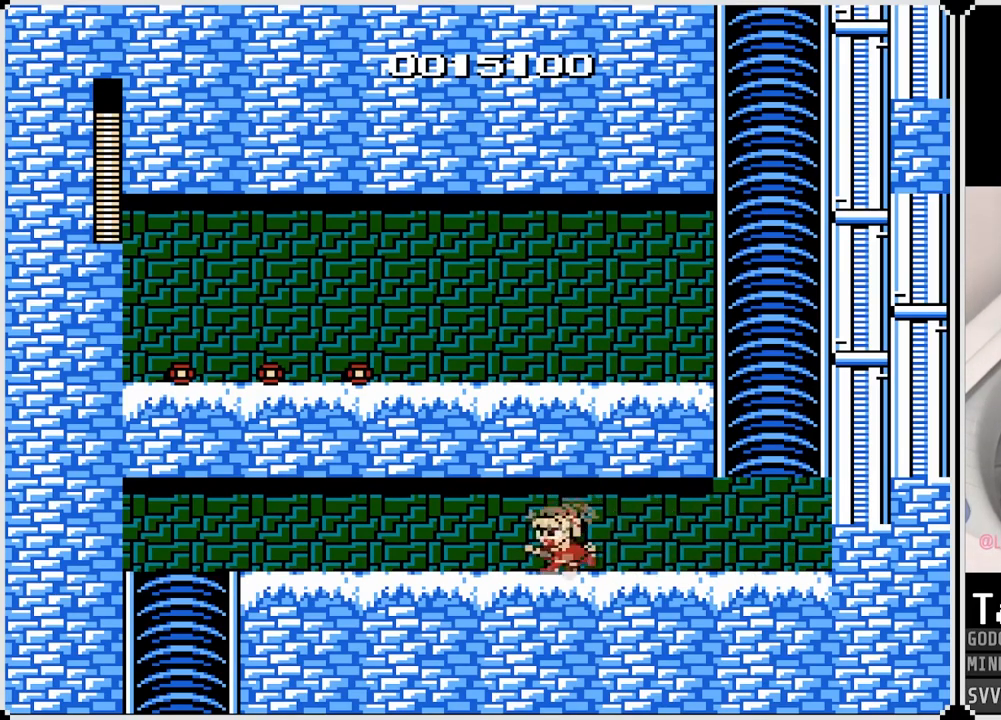
{"buttons": ["CROSS", "DPAD_LEFT"], "left_stick": "center", "right_stick": "center", "events": [[67, "CROSS", "up"], [150, "CROSS", "down"], [233, "CROSS", "up"], [300, "CROSS", "down"], [367, "CROSS", "up"], [433, "CROSS", "down"]]}
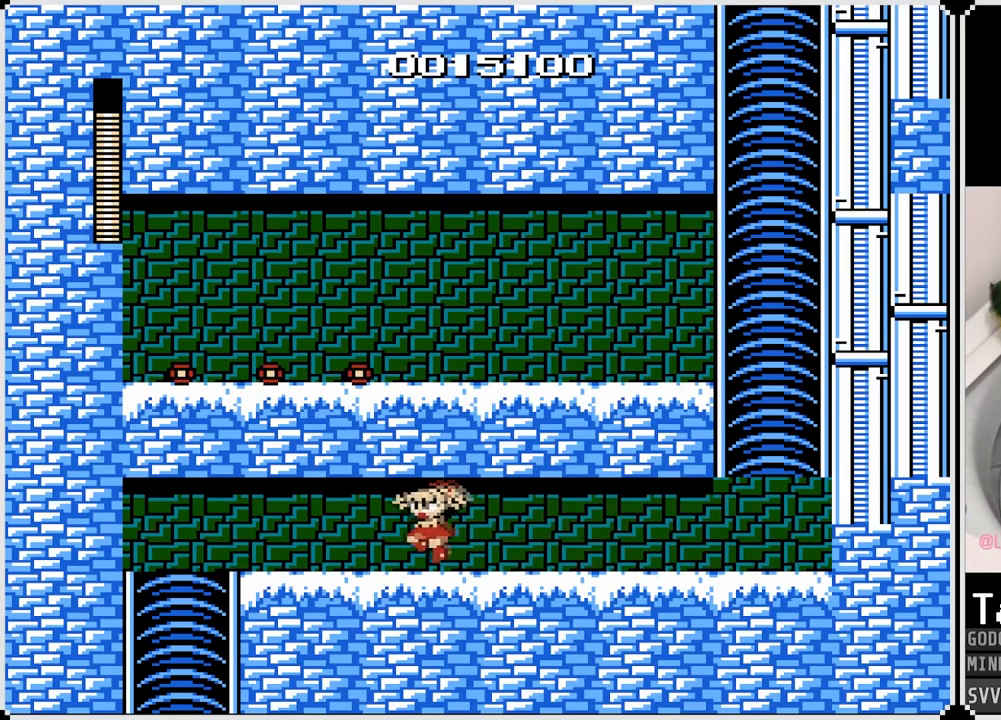
{"buttons": ["CROSS", "DPAD_LEFT"], "left_stick": "center", "right_stick": "center", "events": [[17, "CROSS", "up"], [83, "CROSS", "down"], [150, "CROSS", "up"], [217, "CROSS", "down"], [283, "CROSS", "up"], [350, "CROSS", "down"], [417, "CROSS", "up"], [467, "CROSS", "down"]]}
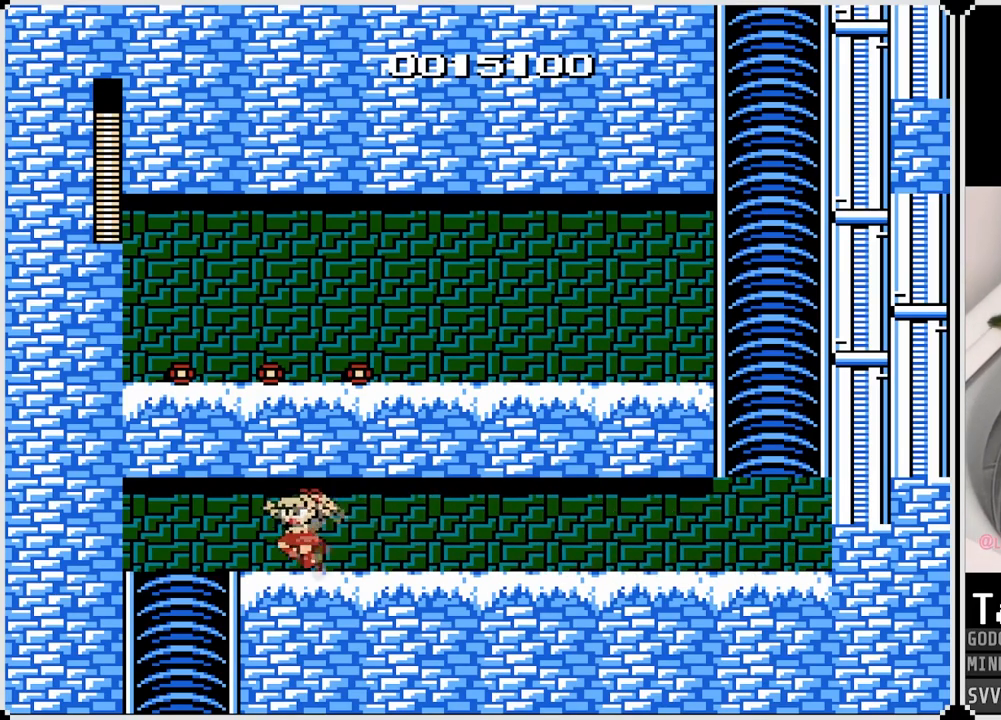
{"buttons": ["DPAD_RIGHT"], "left_stick": "center", "right_stick": "center", "events": [[50, "CROSS", "up"], [117, "CROSS", "down"], [183, "CROSS", "up"], [250, "CROSS", "down"], [333, "CROSS", "up"], [450, "DPAD_LEFT", "up"], [450, "DPAD_RIGHT", "down"]]}
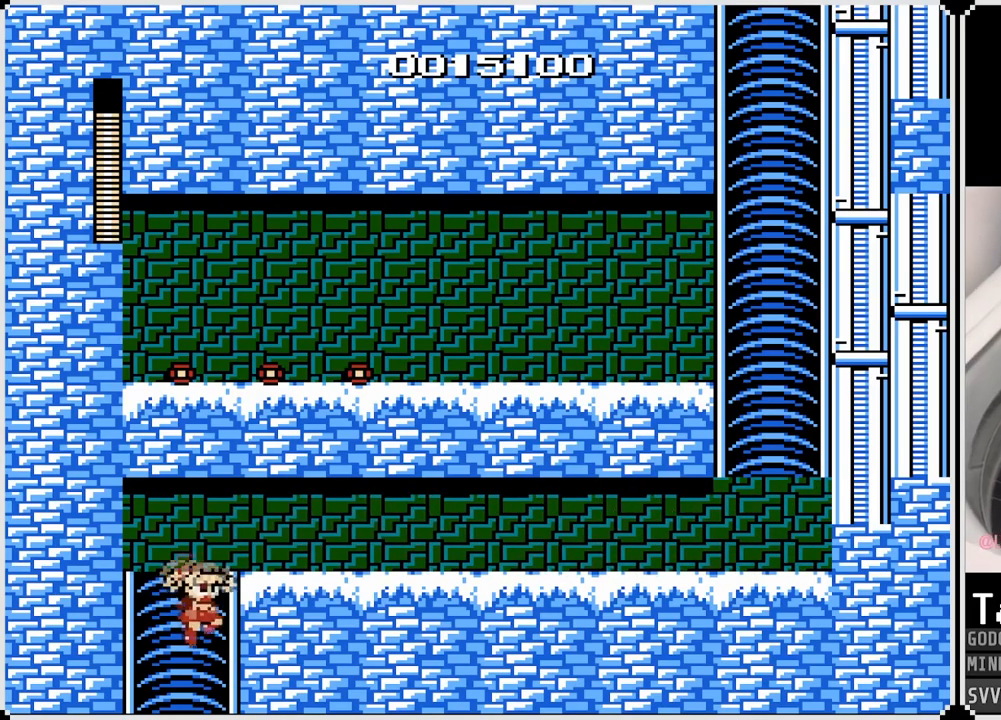
{"buttons": ["DPAD_RIGHT"], "left_stick": "center", "right_stick": "center", "events": []}
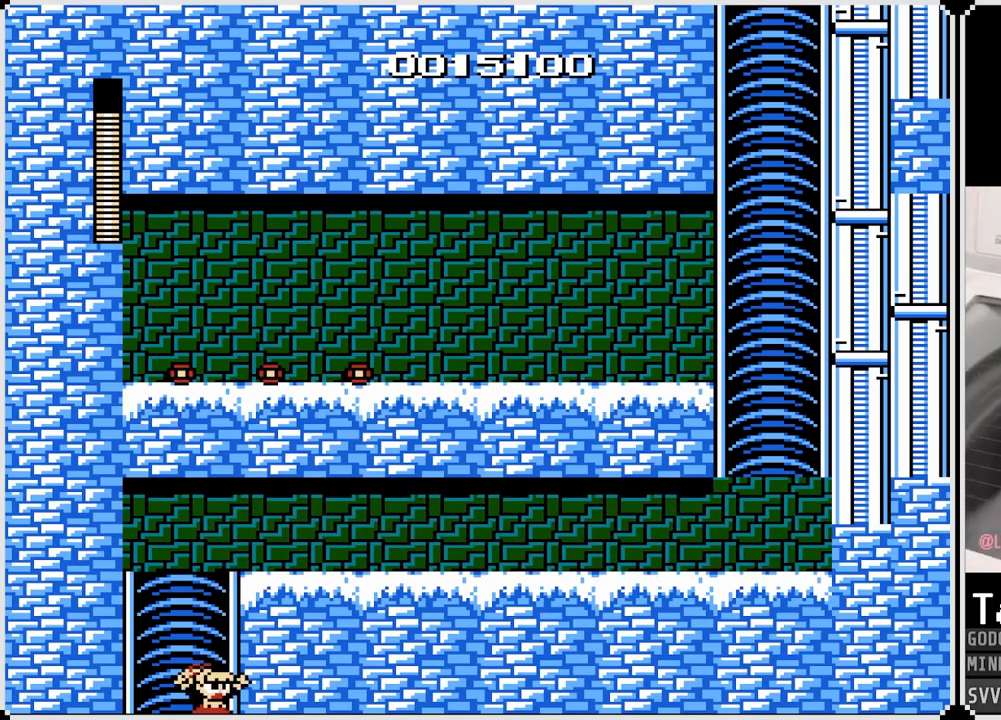
{"buttons": ["DPAD_RIGHT"], "left_stick": "center", "right_stick": "center", "events": []}
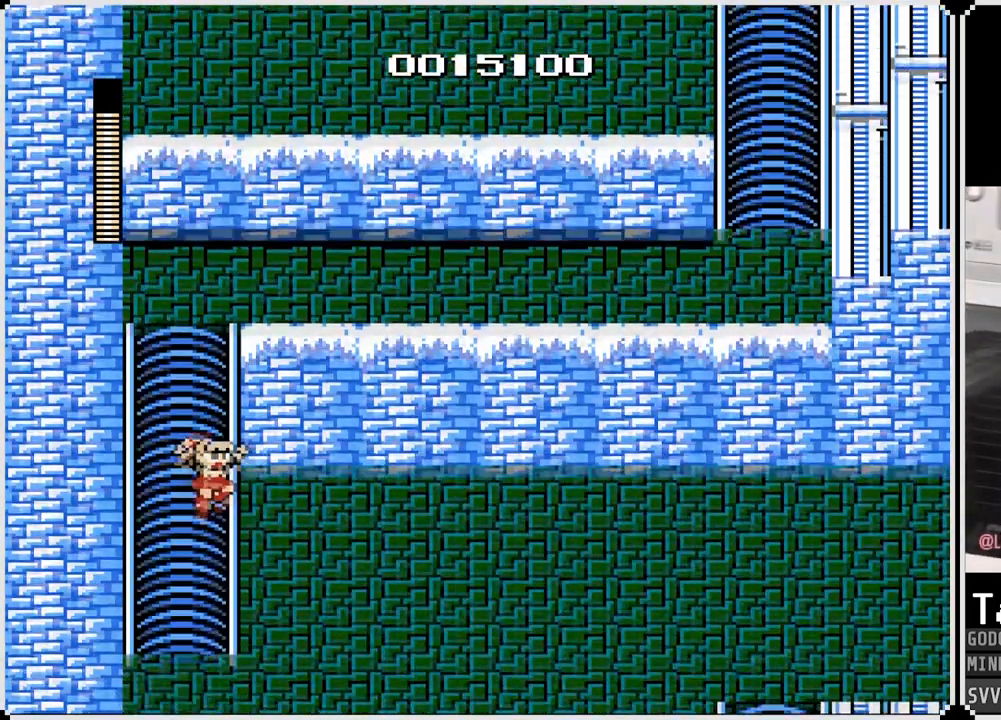
{"buttons": ["DPAD_RIGHT"], "left_stick": "center", "right_stick": "center", "events": []}
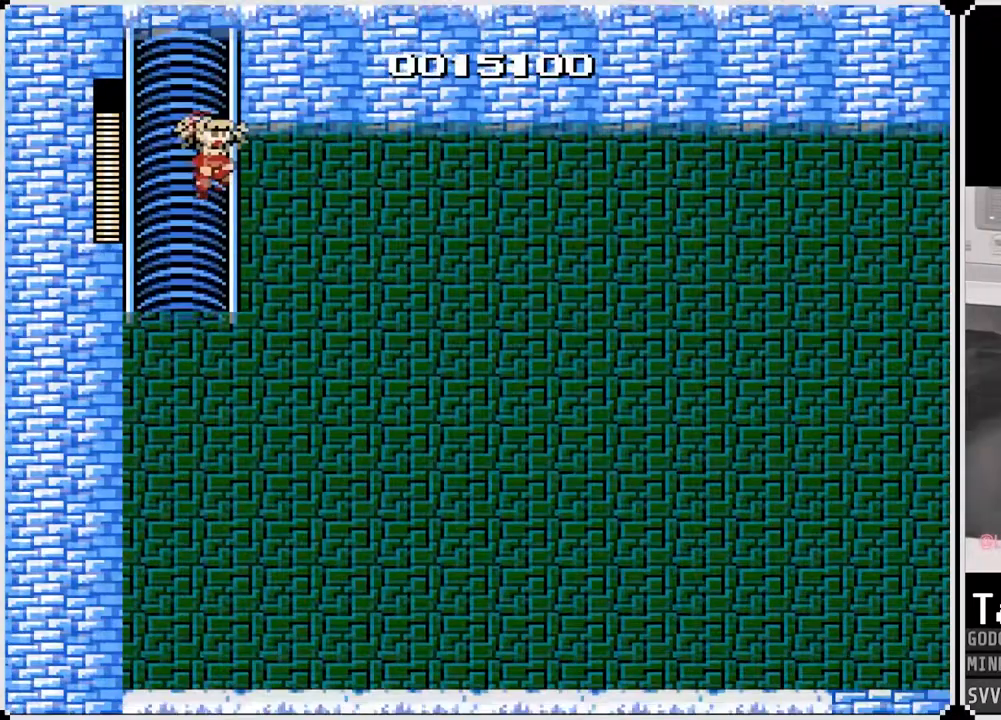
{"buttons": ["DPAD_RIGHT"], "left_stick": "center", "right_stick": "center", "events": []}
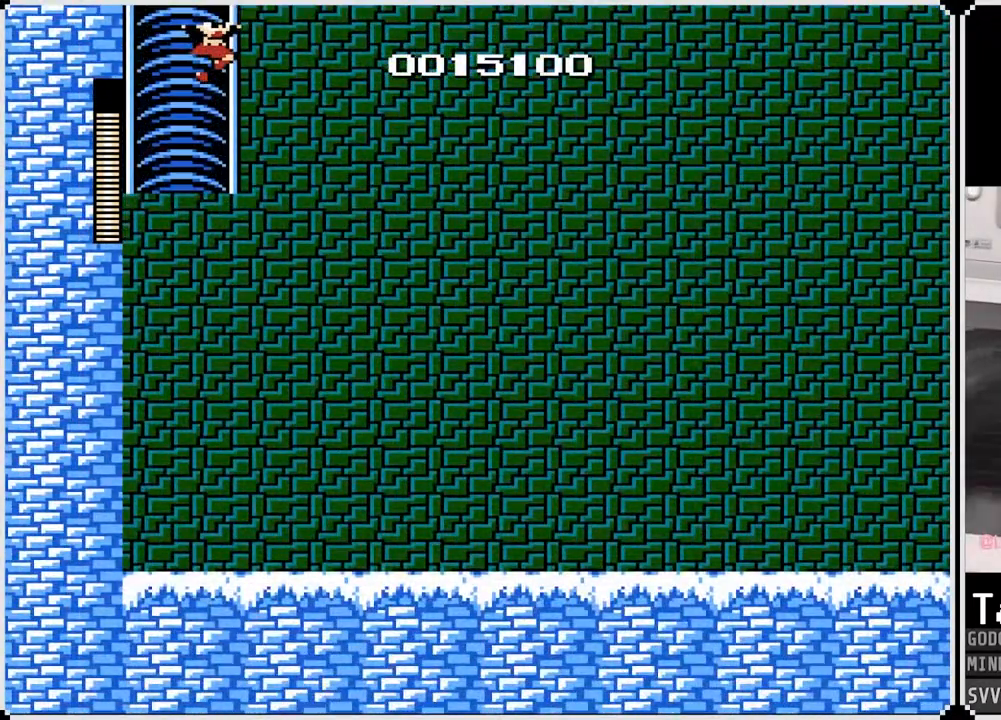
{"buttons": ["SQUARE"], "left_stick": "center", "right_stick": "center", "events": [[83, "SQUARE", "down"], [183, "SQUARE", "up"], [250, "SQUARE", "down"], [350, "SQUARE", "up"], [383, "DPAD_RIGHT", "up"], [417, "SQUARE", "down"]]}
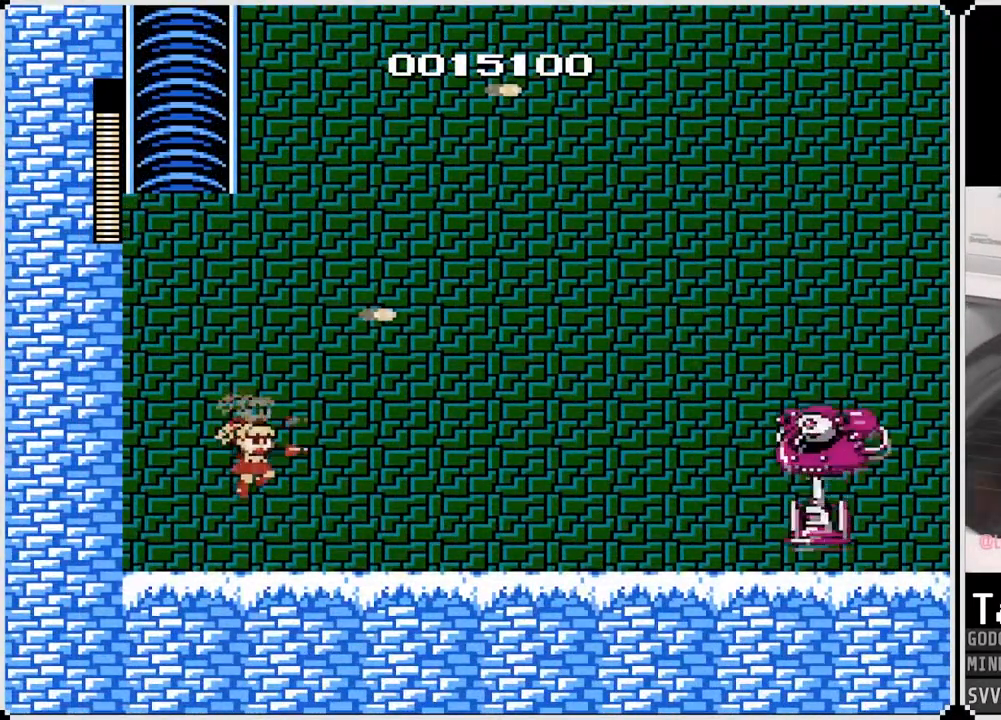
{"buttons": [], "left_stick": "center", "right_stick": "center", "events": [[17, "SQUARE", "up"], [167, "CROSS", "down"], [267, "SQUARE", "down"], [333, "CROSS", "up"], [383, "SQUARE", "up"], [433, "SQUARE", "down"], [483, "SQUARE", "up"]]}
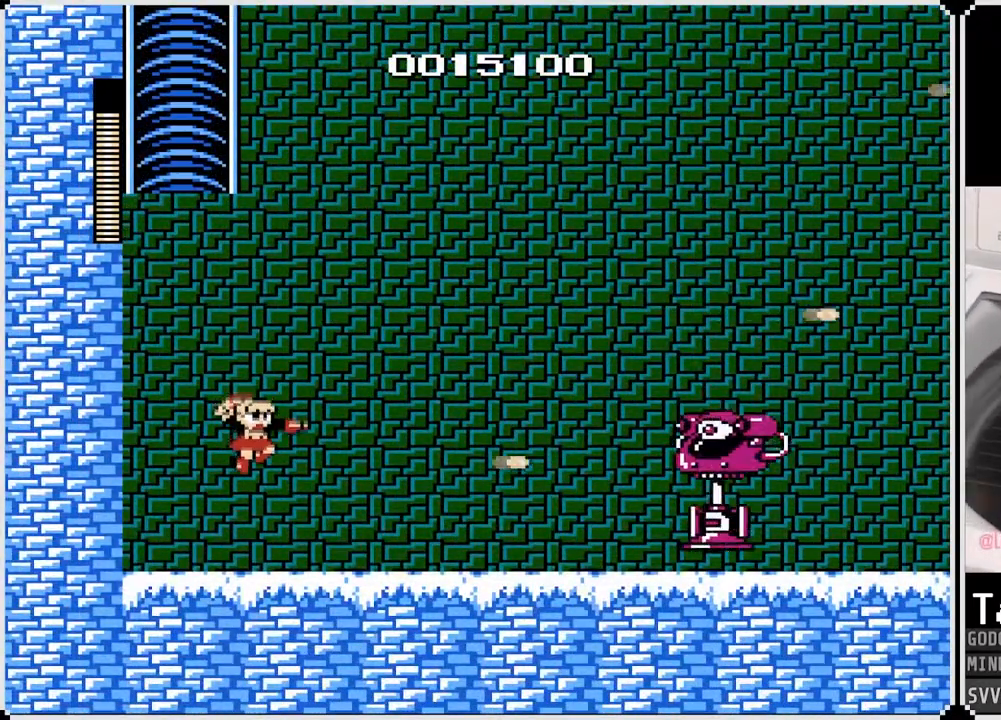
{"buttons": ["SQUARE"], "left_stick": "center", "right_stick": "center", "events": [[17, "SQUARE", "down"], [117, "SQUARE", "up"], [283, "CROSS", "down"], [333, "SQUARE", "down"], [400, "CROSS", "up"], [433, "SQUARE", "up"], [483, "SQUARE", "down"]]}
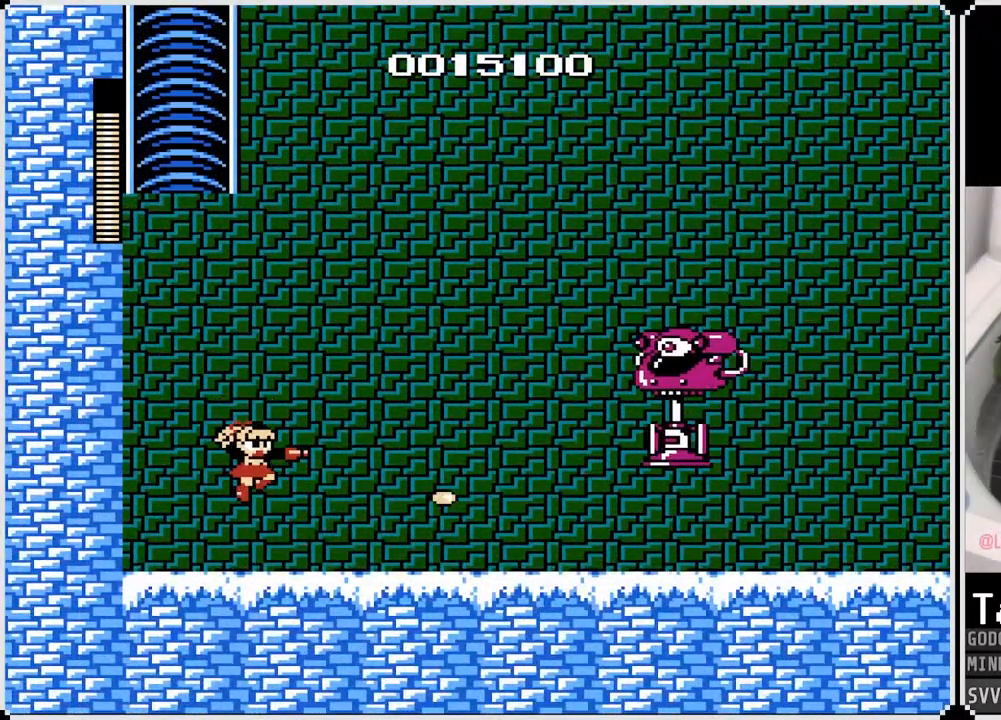
{"buttons": ["SQUARE"], "left_stick": "center", "right_stick": "center", "events": [[50, "SQUARE", "up"], [100, "SQUARE", "down"], [183, "SQUARE", "up"], [283, "CROSS", "down"], [350, "SQUARE", "down"], [400, "CROSS", "up"], [417, "SQUARE", "up"], [467, "SQUARE", "down"]]}
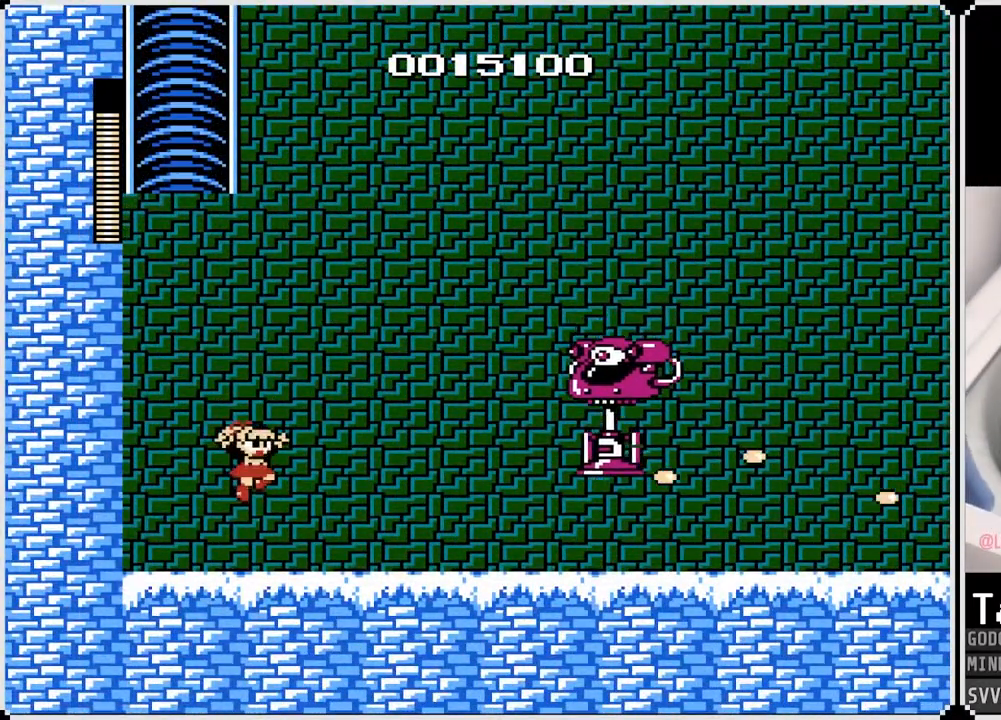
{"buttons": ["SQUARE"], "left_stick": "center", "right_stick": "center", "events": [[33, "SQUARE", "up"], [83, "SQUARE", "down"], [150, "SQUARE", "up"], [217, "SQUARE", "down"], [283, "CROSS", "down"], [283, "SQUARE", "up"], [350, "SQUARE", "down"], [417, "SQUARE", "up"], [433, "CROSS", "up"], [467, "SQUARE", "down"]]}
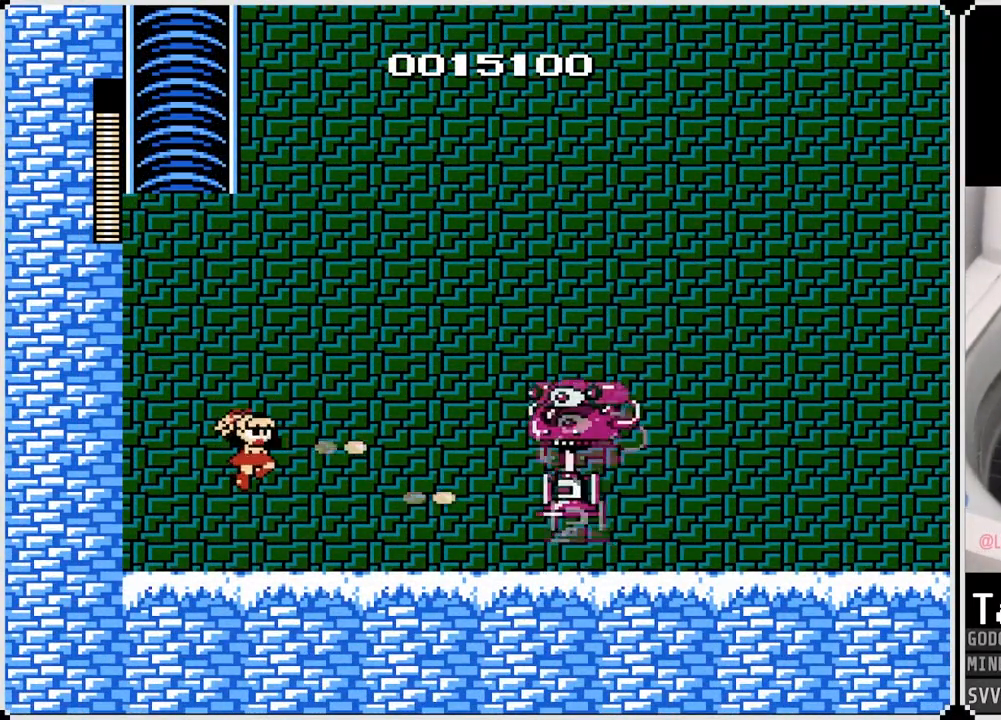
{"buttons": ["SQUARE"], "left_stick": "center", "right_stick": "center", "events": [[17, "SQUARE", "up"], [67, "SQUARE", "down"], [150, "SQUARE", "up"], [383, "CROSS", "down"], [433, "SQUARE", "down"], [483, "CROSS", "up"]]}
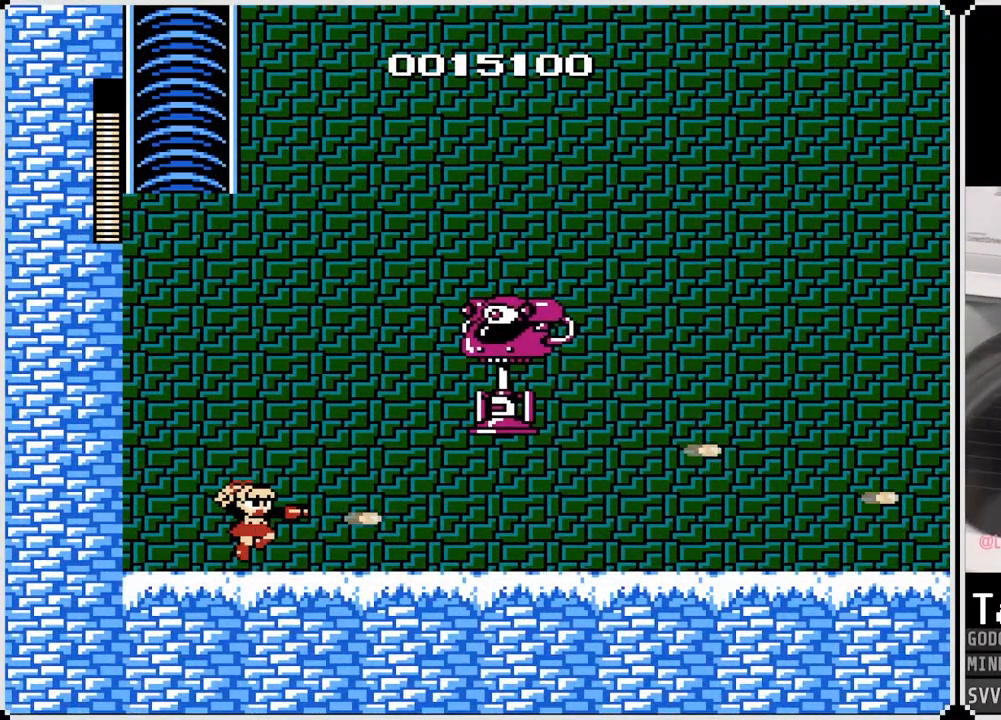
{"buttons": [], "left_stick": "center", "right_stick": "center", "events": [[17, "SQUARE", "up"], [83, "SQUARE", "down"], [133, "SQUARE", "up"], [183, "SQUARE", "down"], [233, "SQUARE", "up"], [283, "CROSS", "down"], [417, "SQUARE", "down"], [433, "CROSS", "up"], [483, "SQUARE", "up"]]}
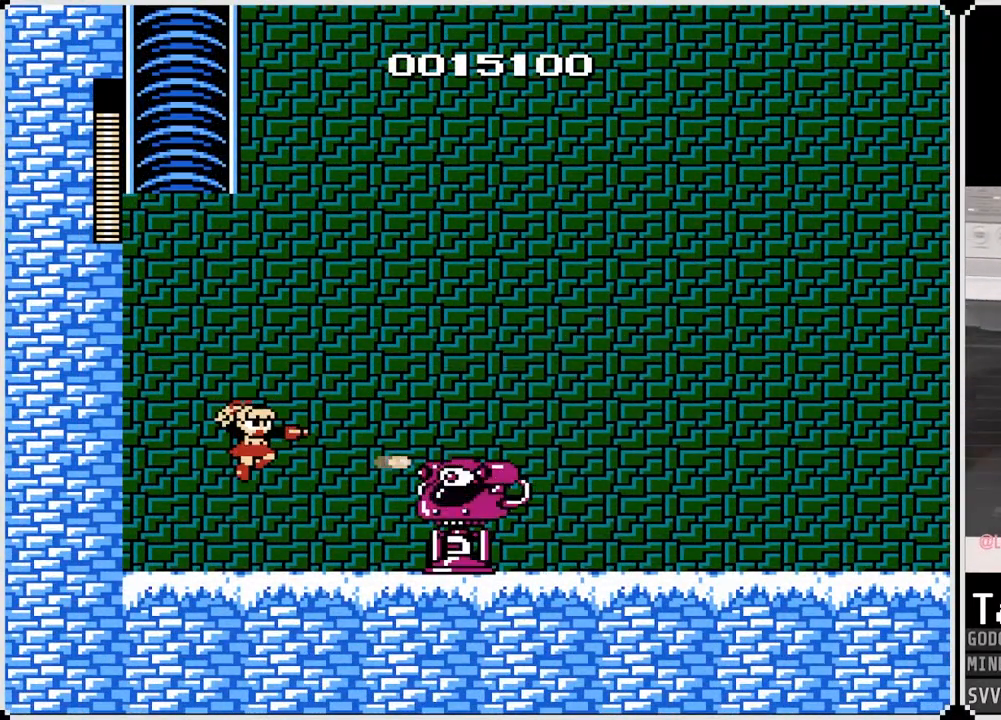
{"buttons": ["DPAD_LEFT"], "left_stick": "center", "right_stick": "center", "events": [[33, "SQUARE", "down"], [133, "SQUARE", "up"], [167, "SQUARE", "down"], [283, "SQUARE", "up"], [433, "DPAD_LEFT", "down"]]}
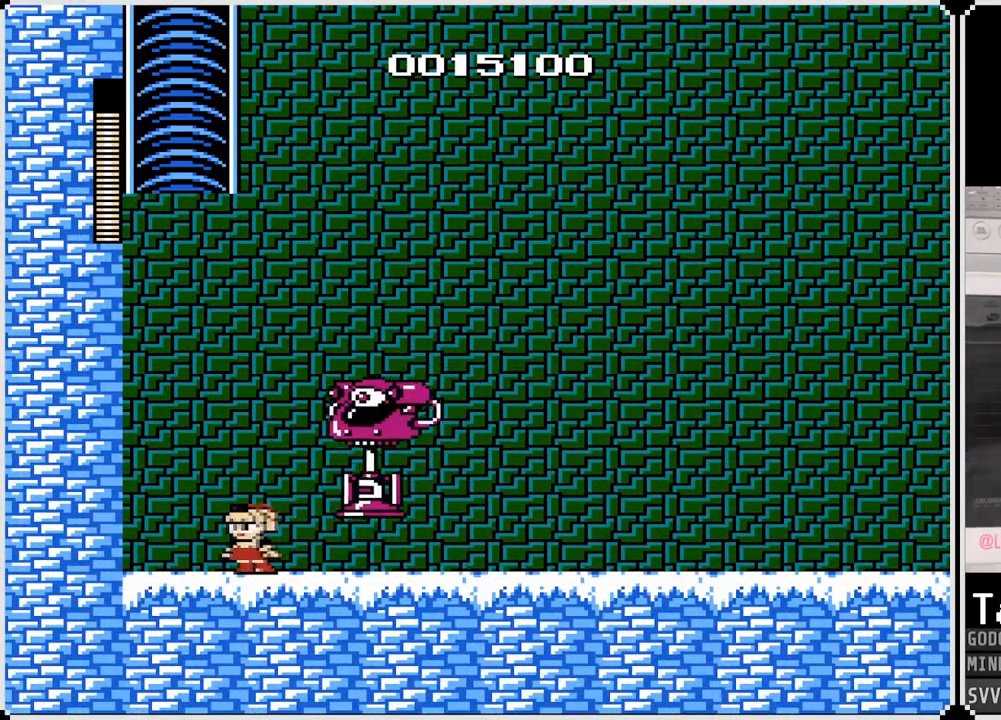
{"buttons": ["DPAD_RIGHT"], "left_stick": "center", "right_stick": "center", "events": [[217, "DPAD_LEFT", "up"], [217, "DPAD_RIGHT", "down"], [250, "SQUARE", "down"], [333, "SQUARE", "up"], [400, "SQUARE", "down"], [483, "SQUARE", "up"]]}
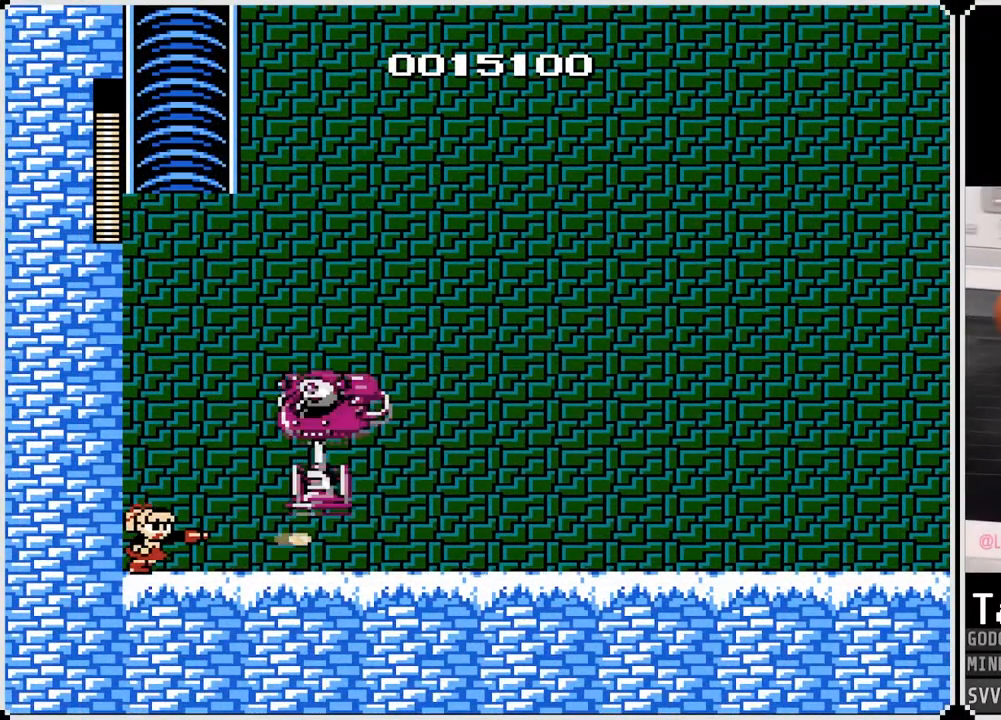
{"buttons": ["CROSS", "DPAD_LEFT"], "left_stick": "center", "right_stick": "center", "events": [[33, "SQUARE", "down"], [133, "SQUARE", "up"], [433, "CROSS", "down"], [500, "DPAD_LEFT", "down"], [500, "DPAD_RIGHT", "up"]]}